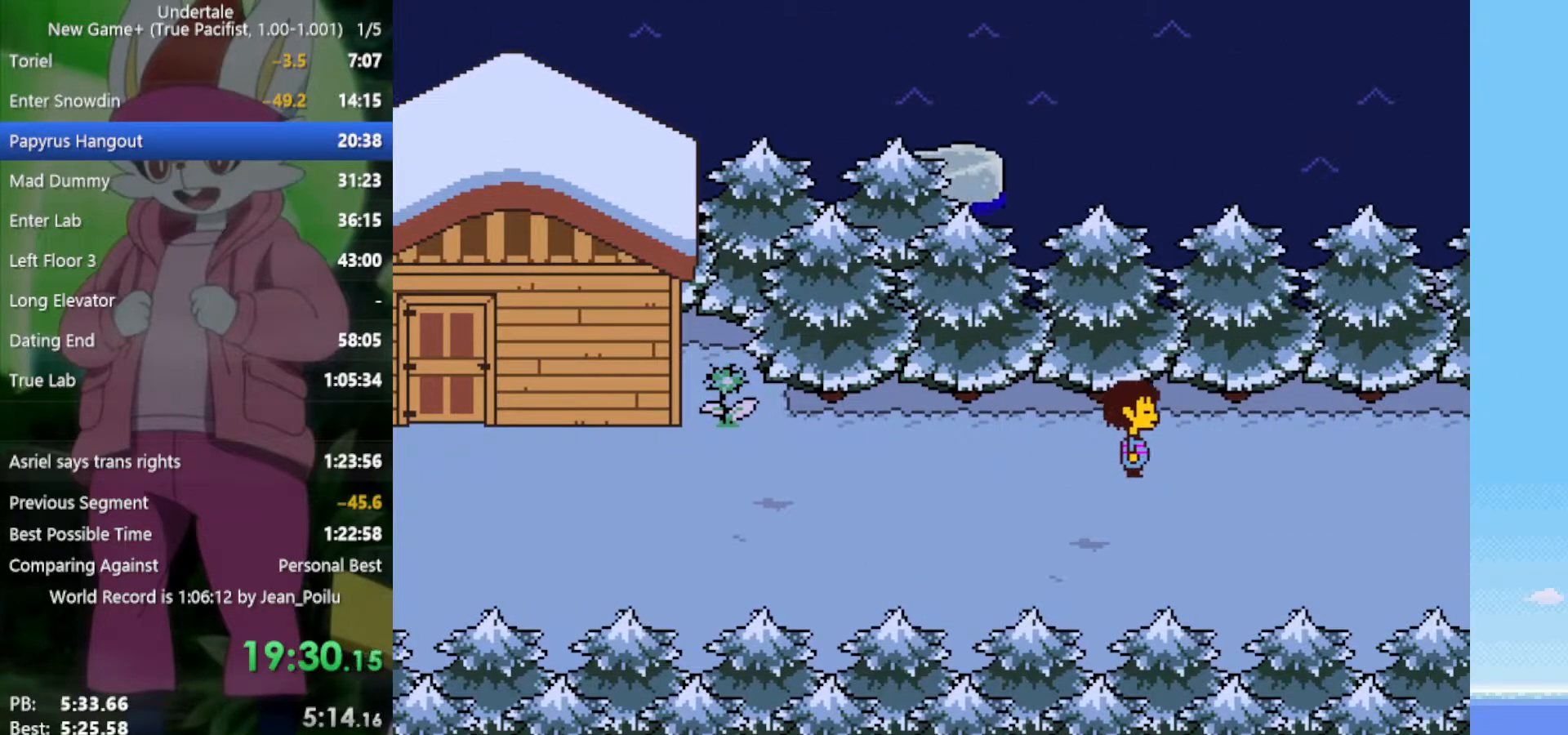
Gameplay with keyboard; each line is a JSON object with the keys held at the frame after it. "events" lists presses ("down") and releases ("up") of "c", "ctrl", "down", "left", "return", "right", "shift", "up", "x" and "z" between this image and that frame as [ms after this image, input, new state], when the widget could be followed in between. No other keys are recorded. Mouse input is not recorded.
{"keys": ["down", "right"], "events": [[500, "down", "down"]]}
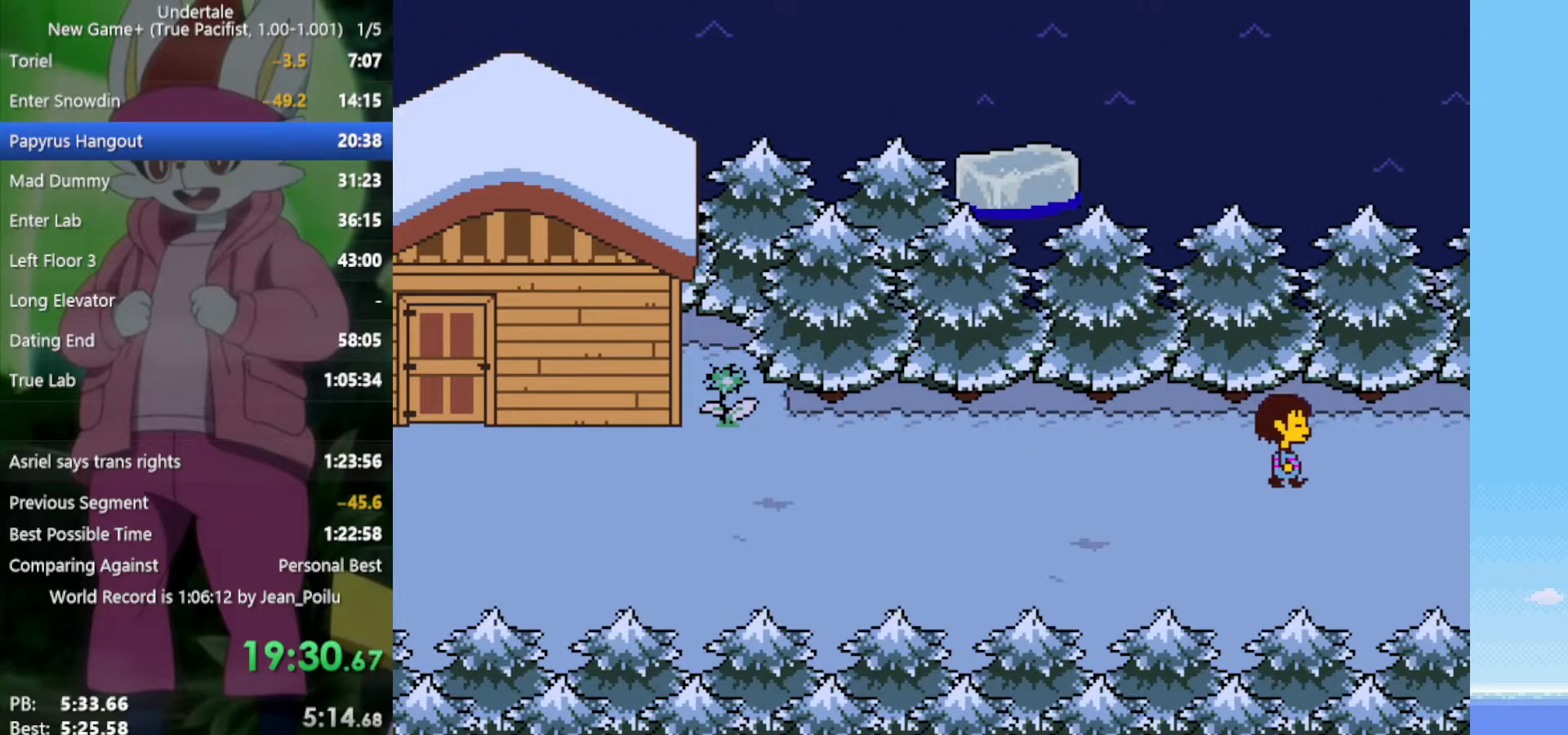
{"keys": ["right"], "events": [[83, "down", "up"]]}
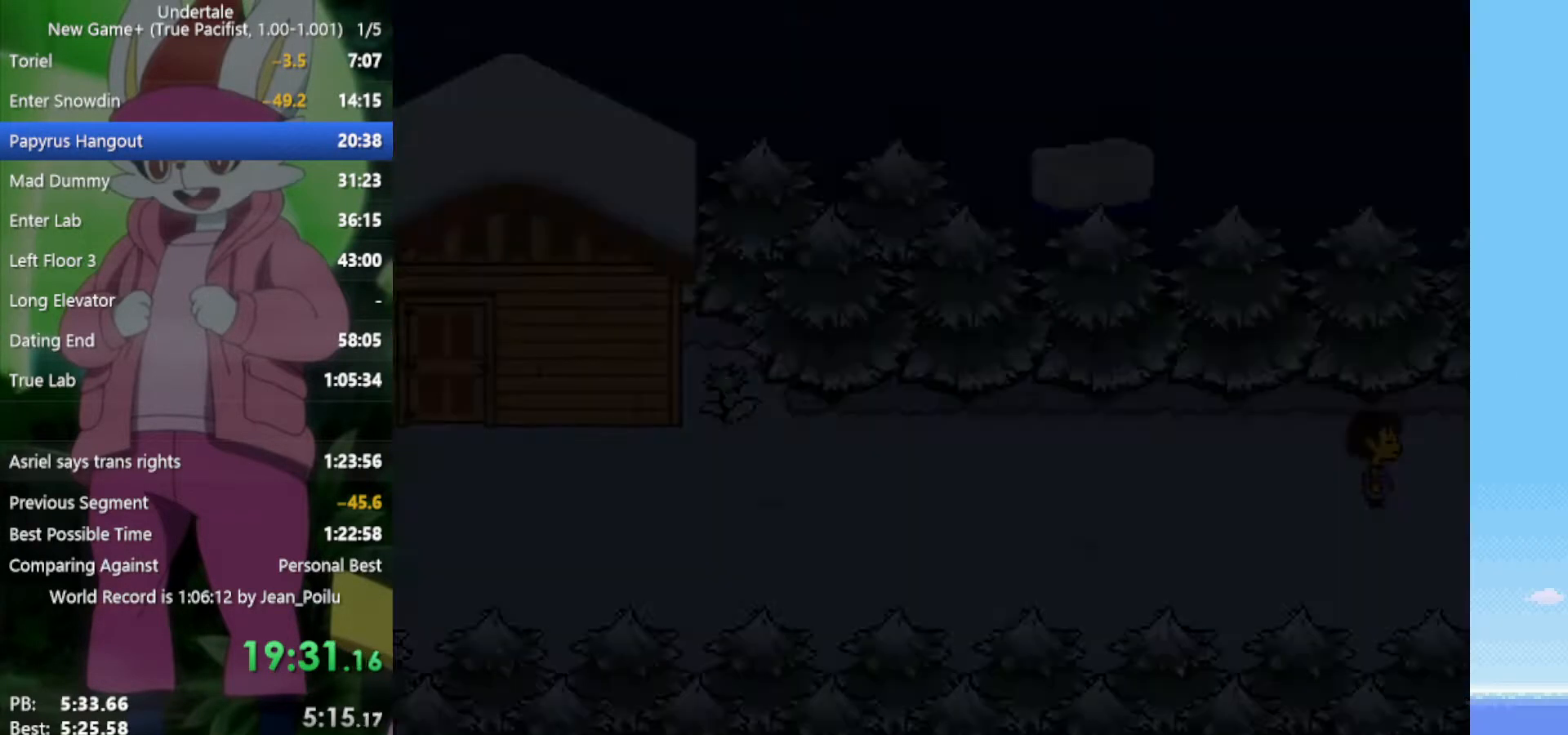
{"keys": ["right"], "events": []}
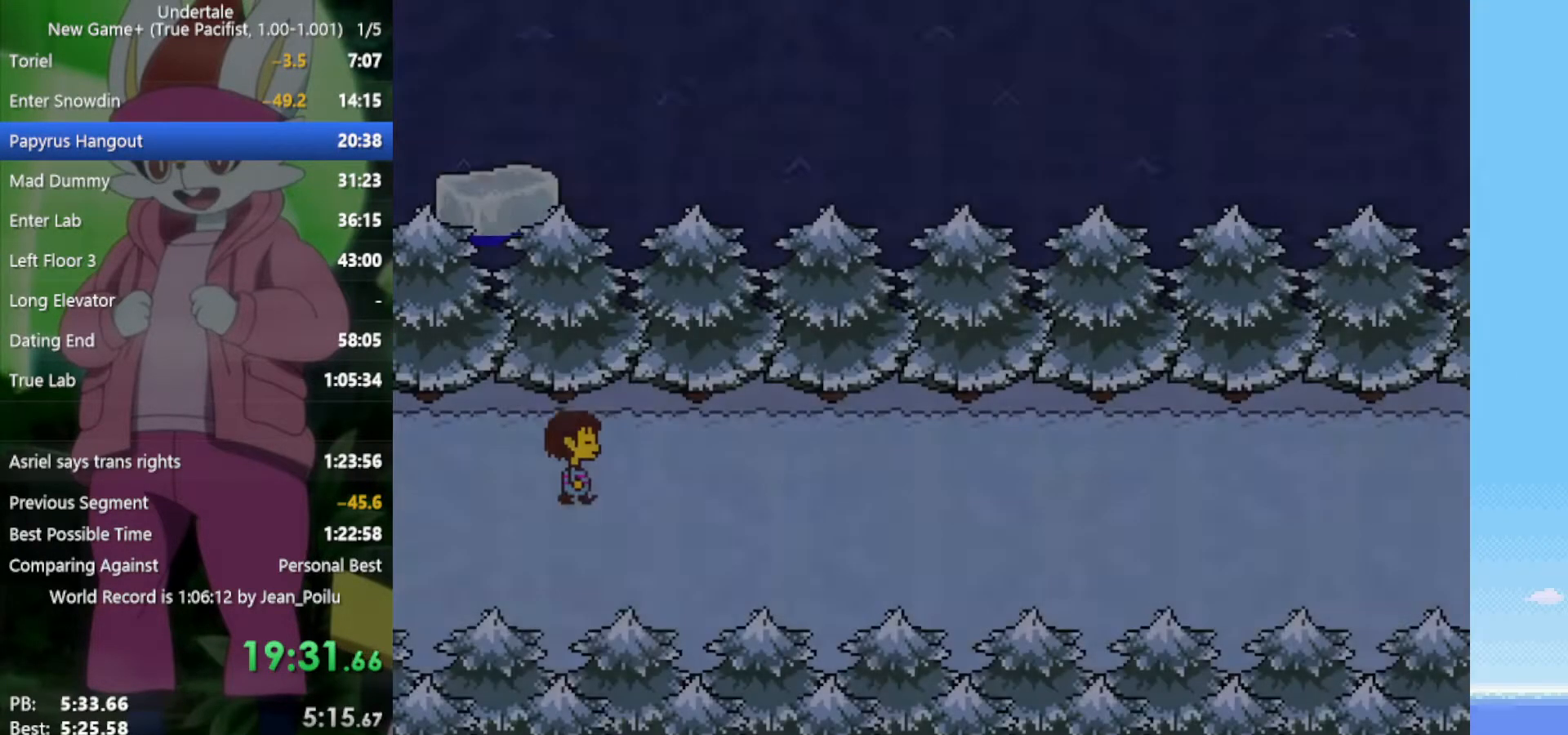
{"keys": ["down", "right", "up"], "events": [[417, "down", "down"], [417, "up", "down"]]}
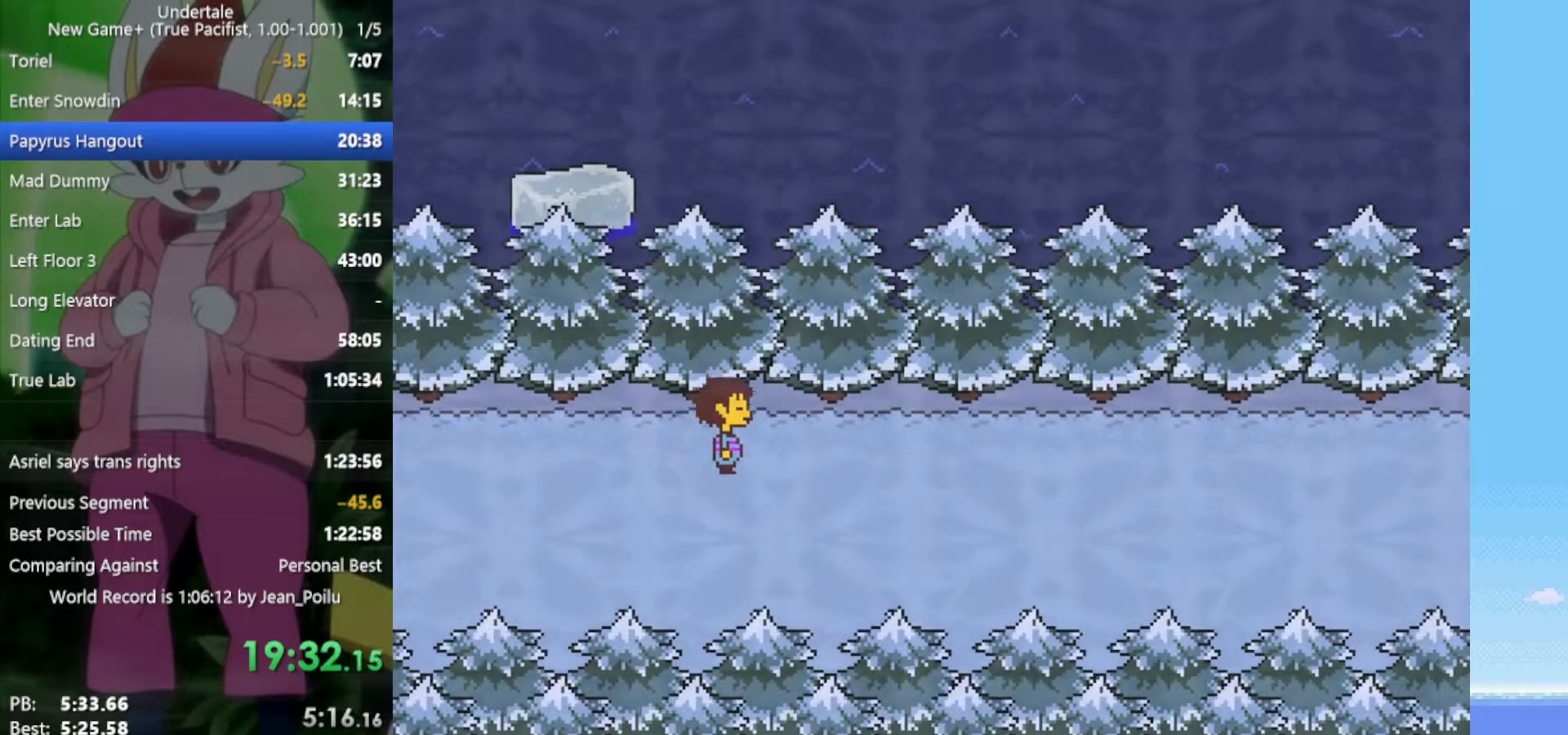
{"keys": ["down", "right"], "events": [[467, "up", "up"]]}
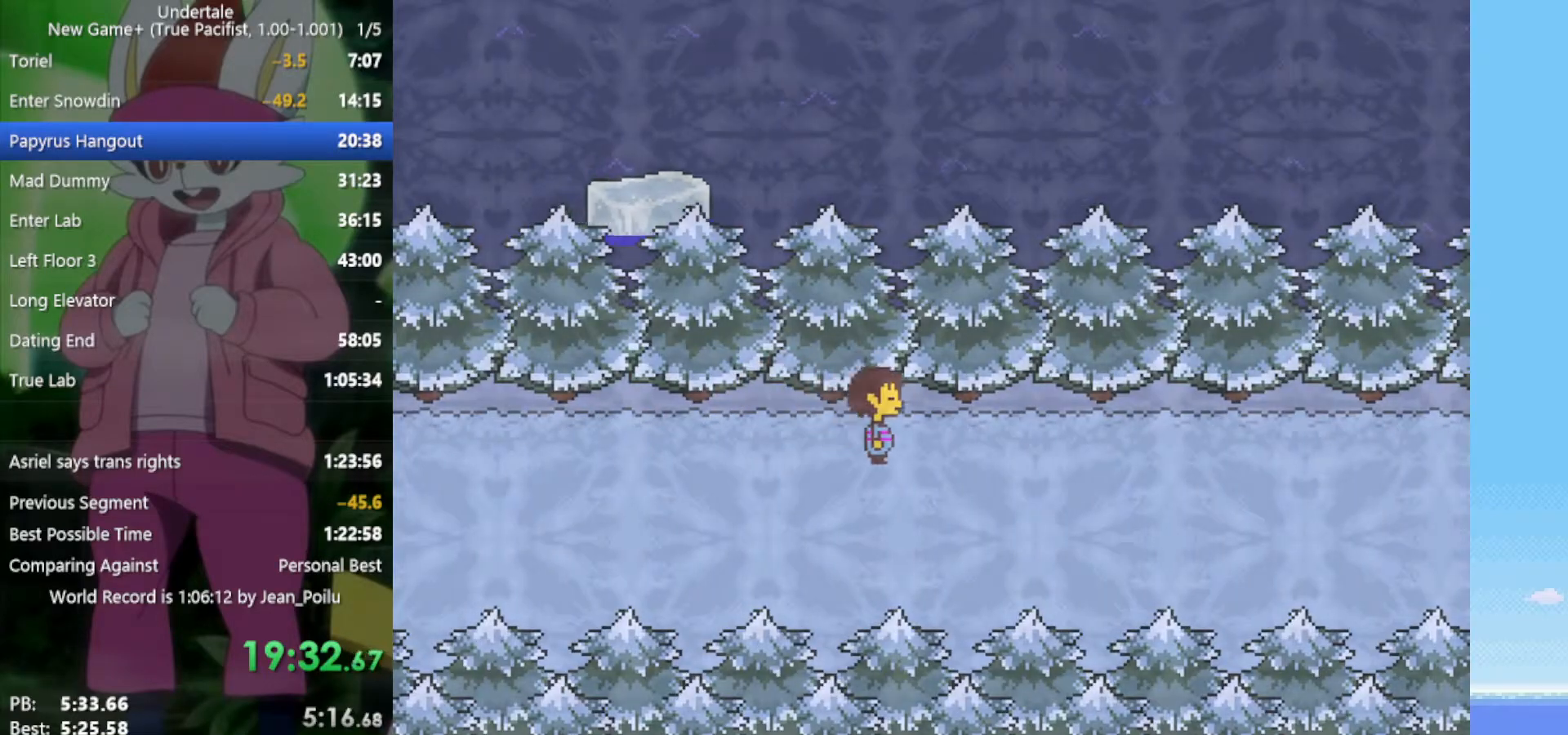
{"keys": ["down", "right", "up"], "events": [[67, "down", "up"], [333, "down", "down"], [383, "up", "down"]]}
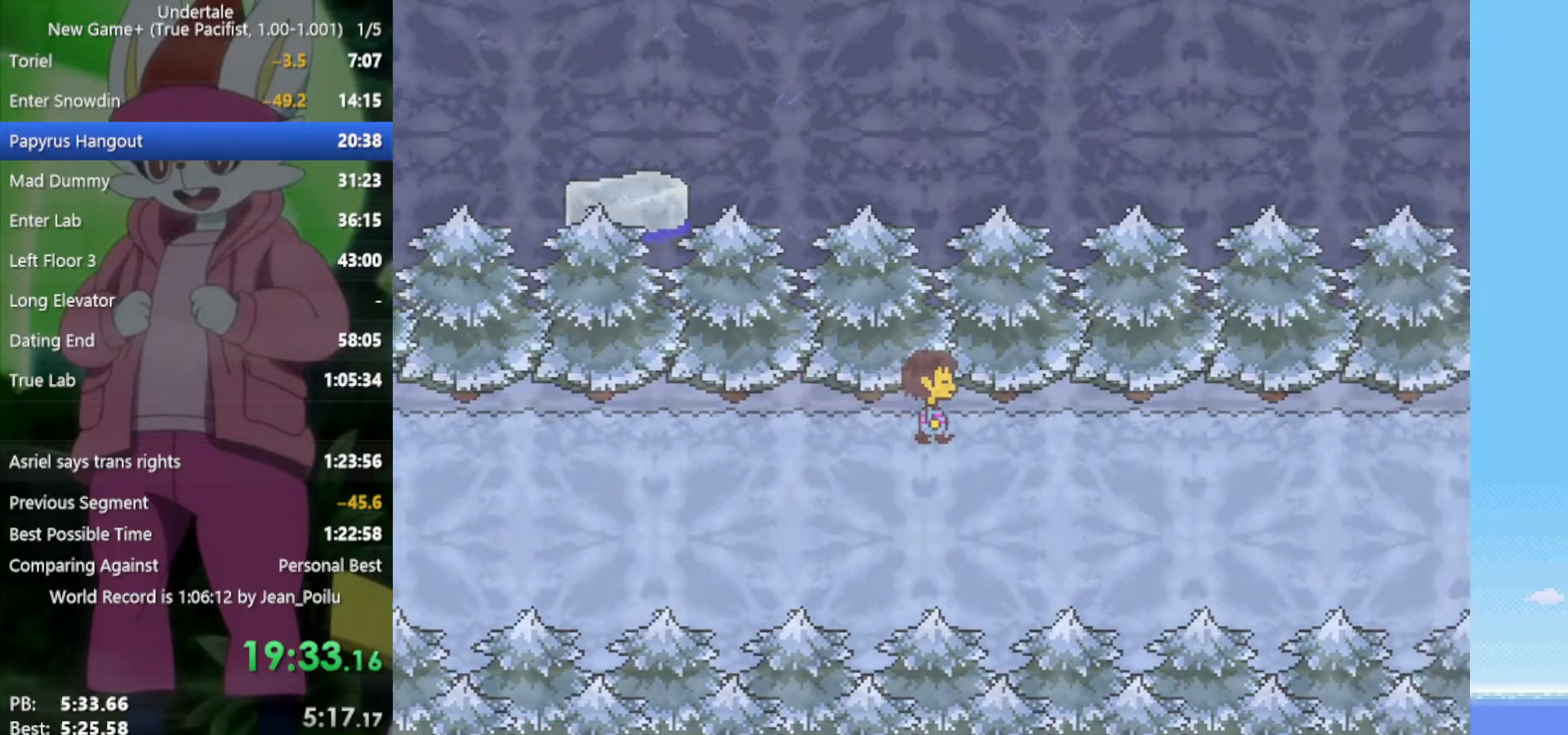
{"keys": ["right"], "events": [[350, "up", "up"], [383, "down", "up"]]}
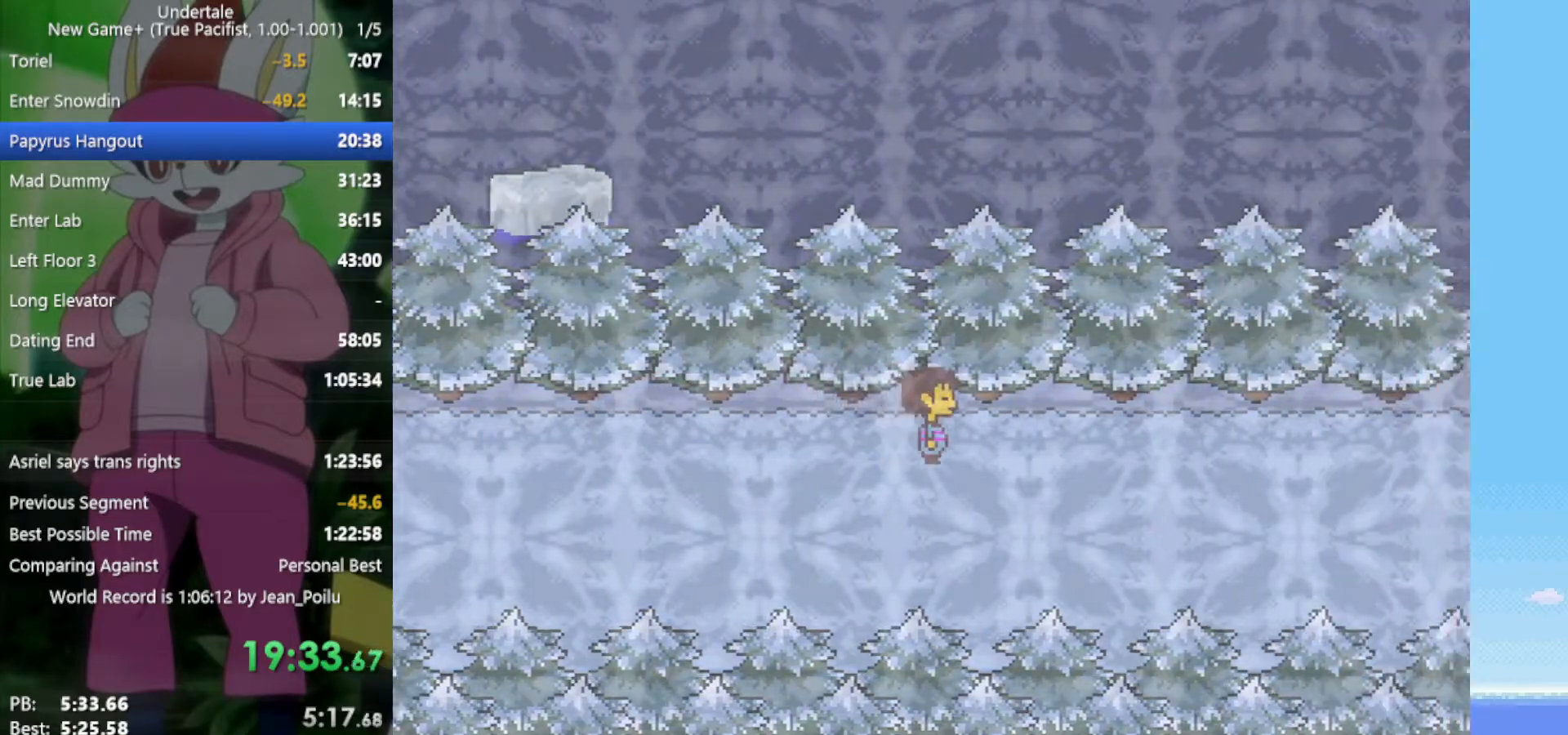
{"keys": ["down", "right", "up"], "events": [[167, "up", "down"], [300, "down", "down"]]}
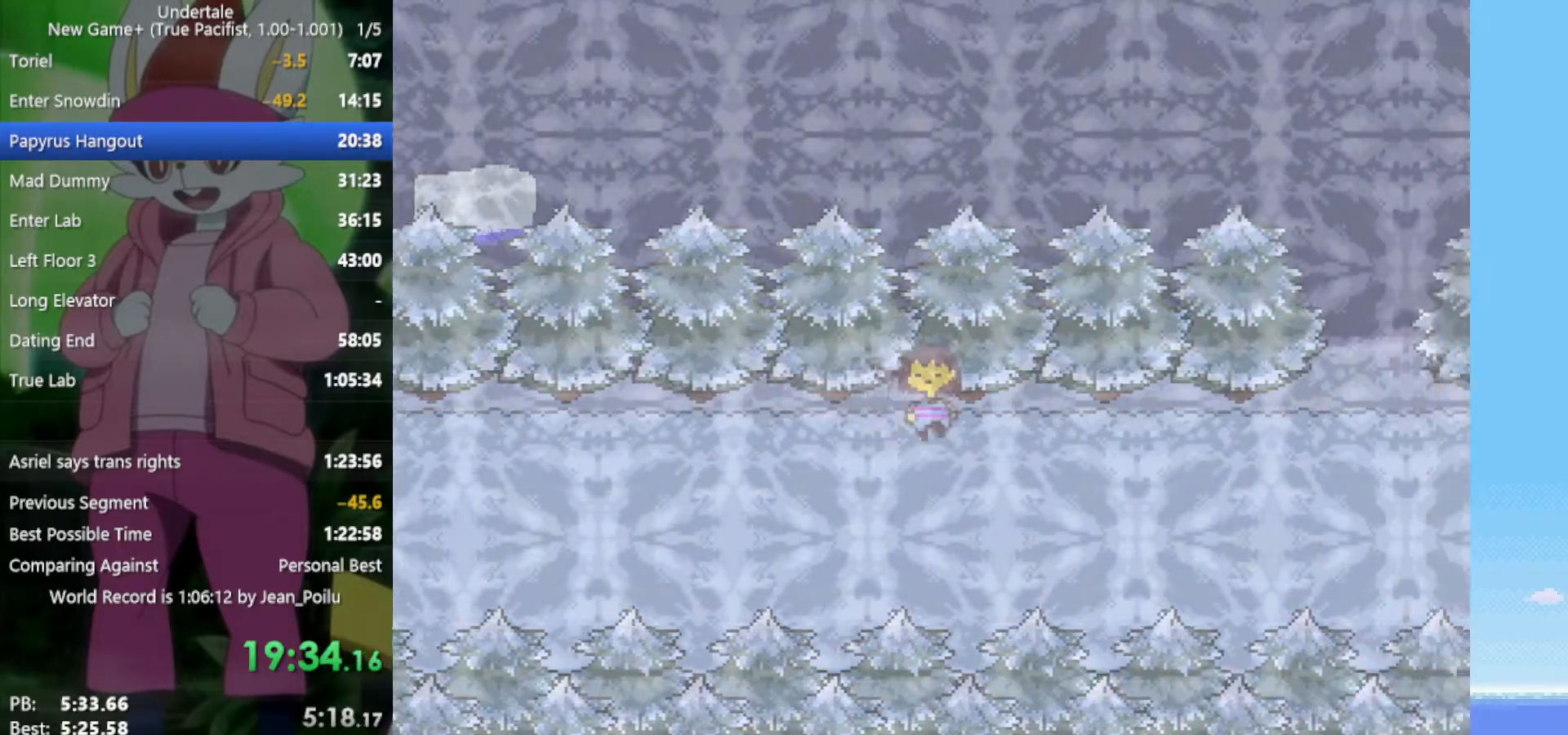
{"keys": ["right"], "events": [[267, "up", "up"], [400, "down", "up"]]}
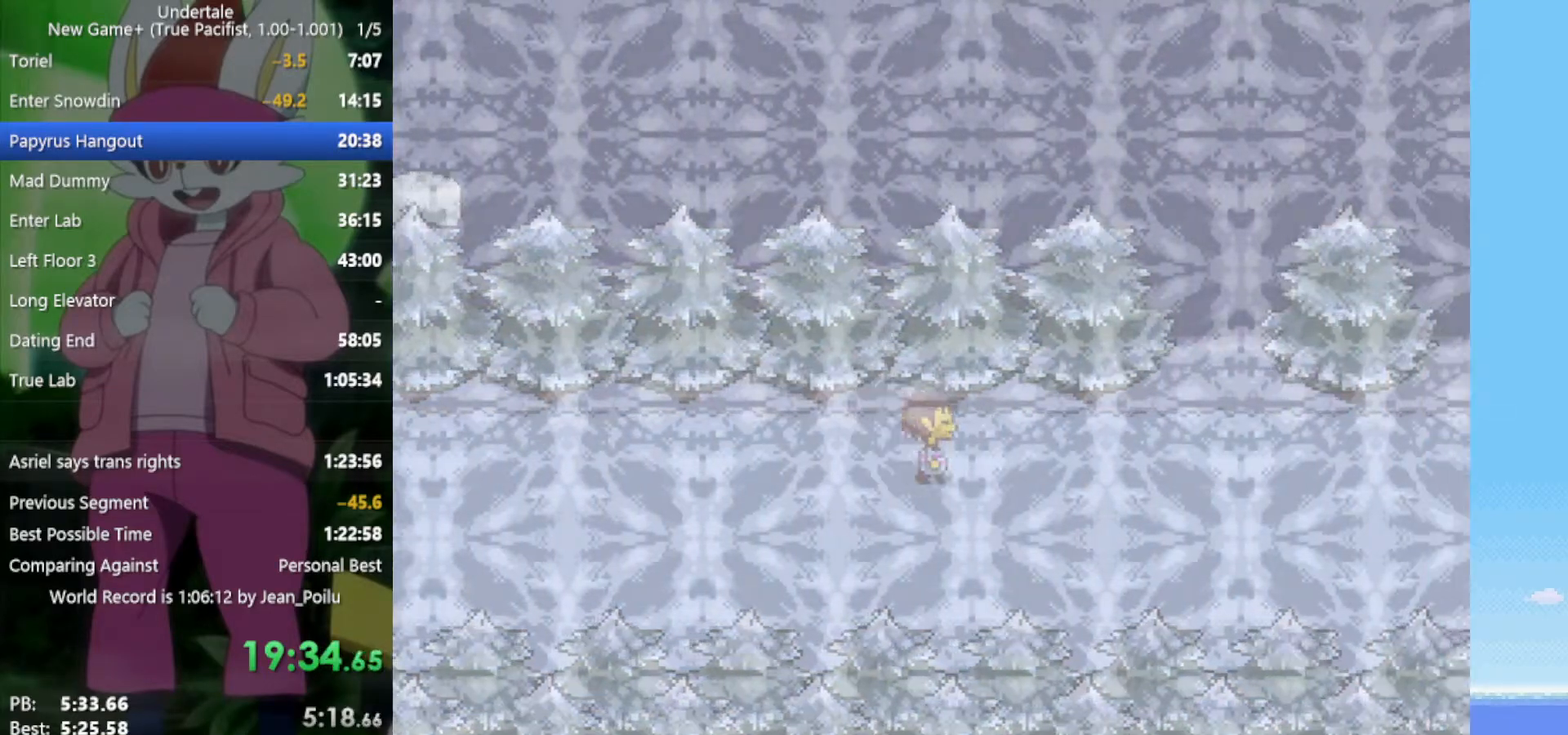
{"keys": ["right"], "events": [[267, "up", "down"], [367, "up", "up"]]}
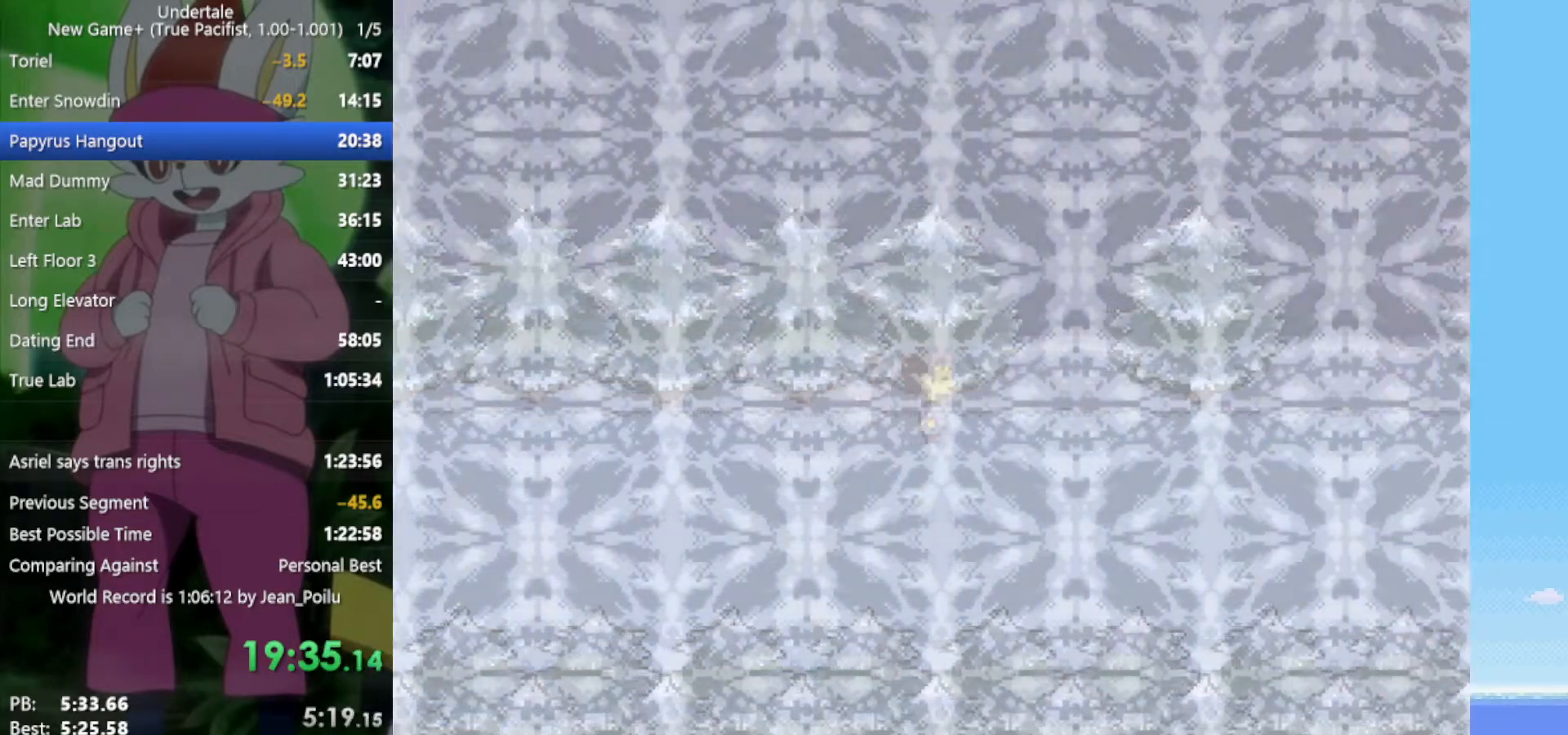
{"keys": ["right"], "events": [[83, "down", "down"], [233, "down", "up"]]}
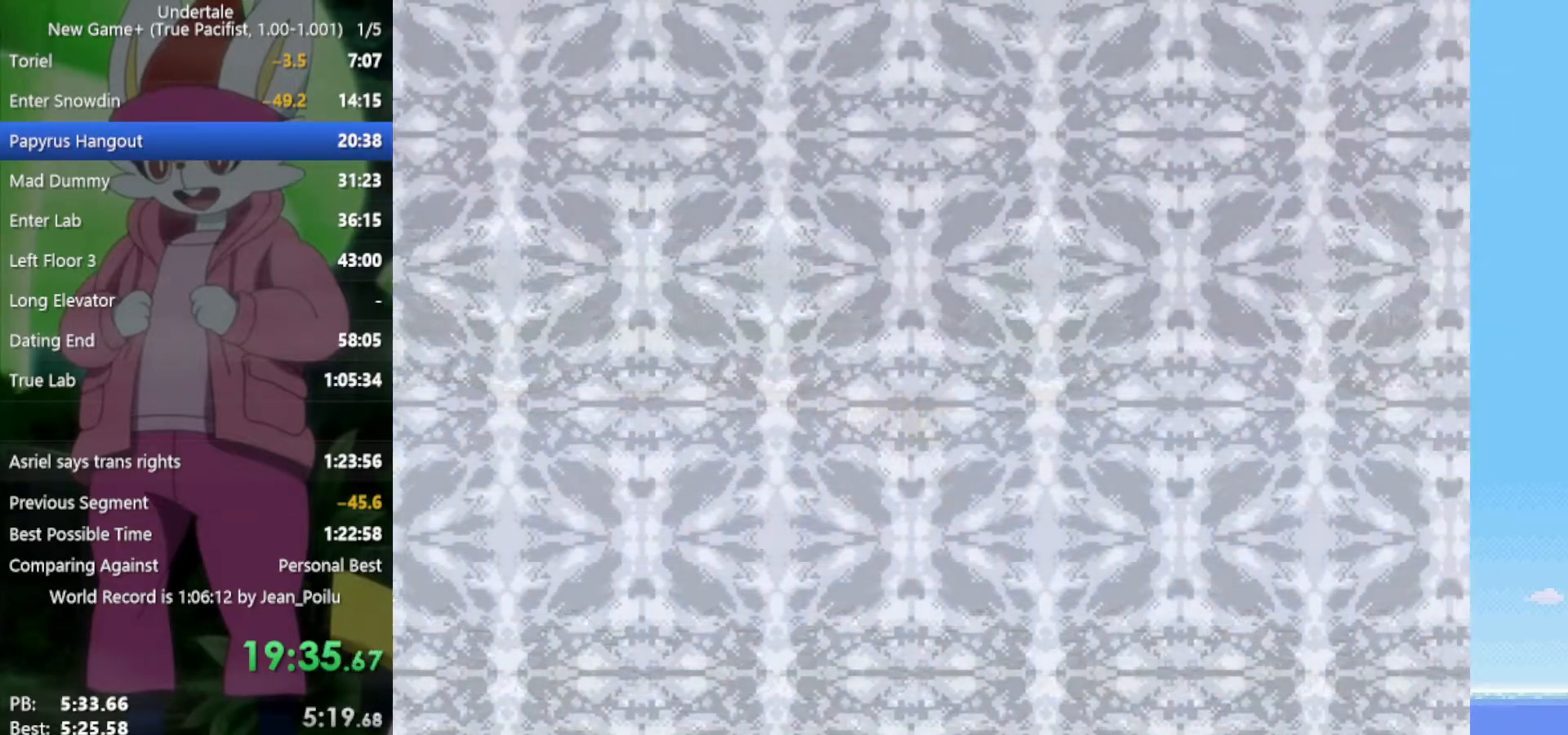
{"keys": ["right"], "events": []}
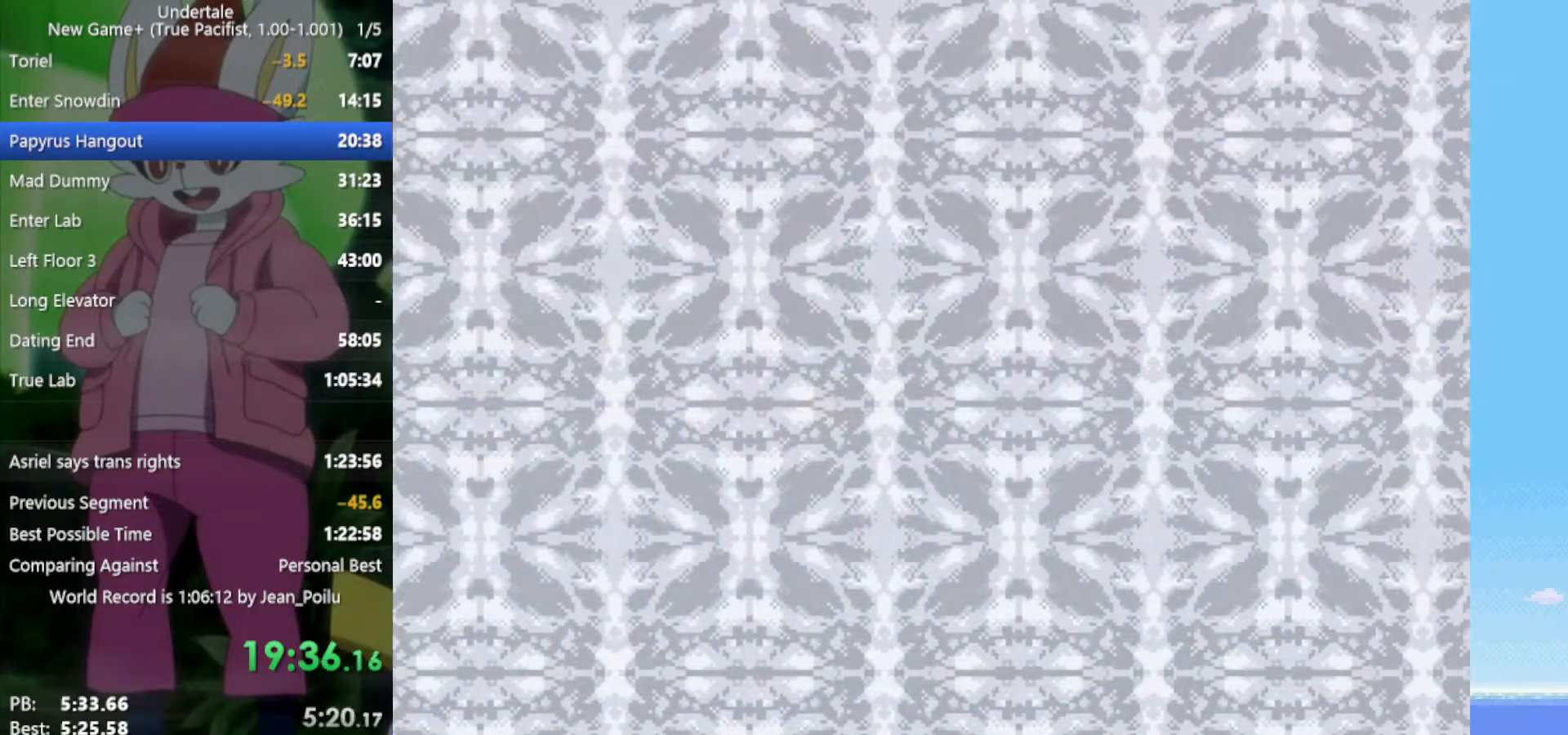
{"keys": ["right"], "events": []}
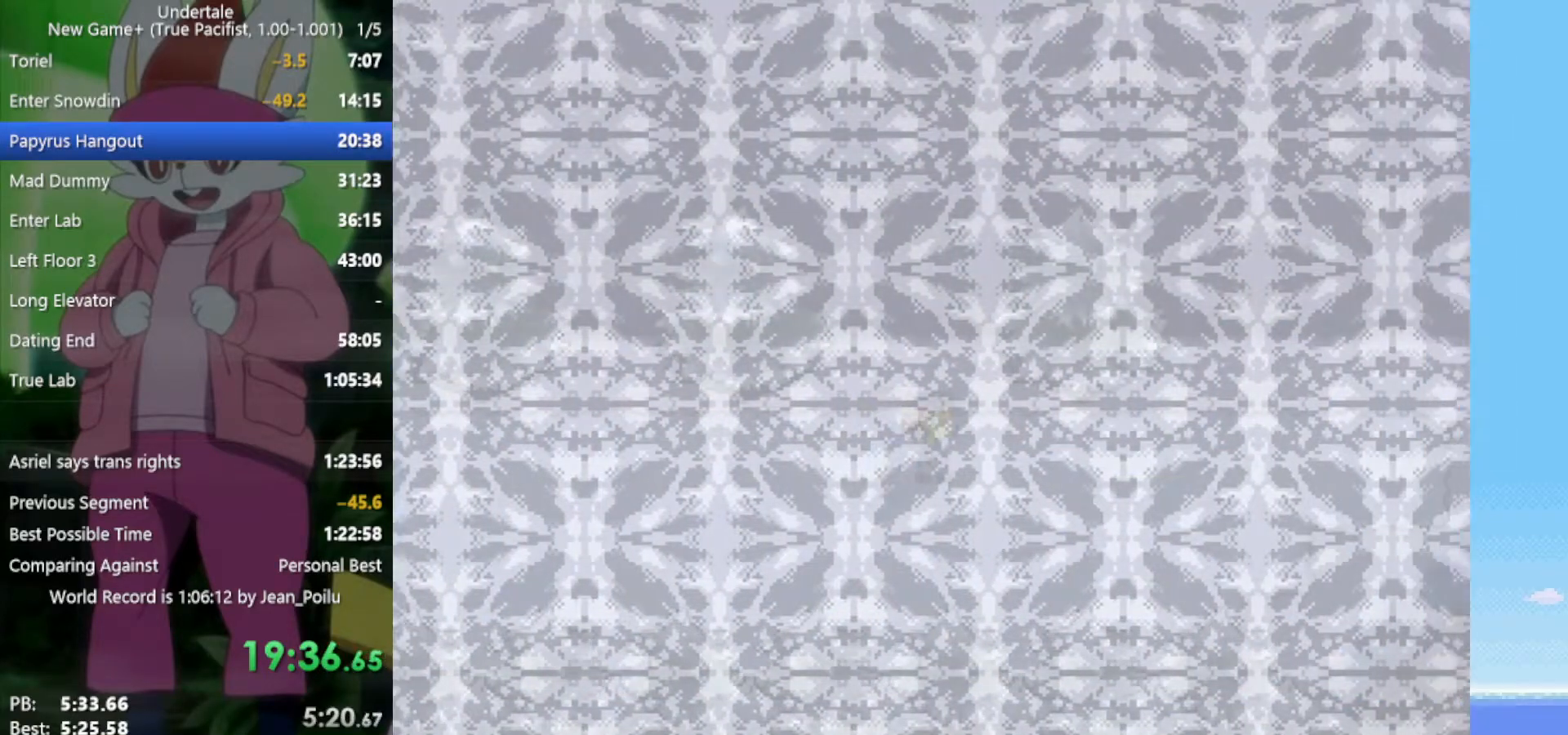
{"keys": ["right"], "events": []}
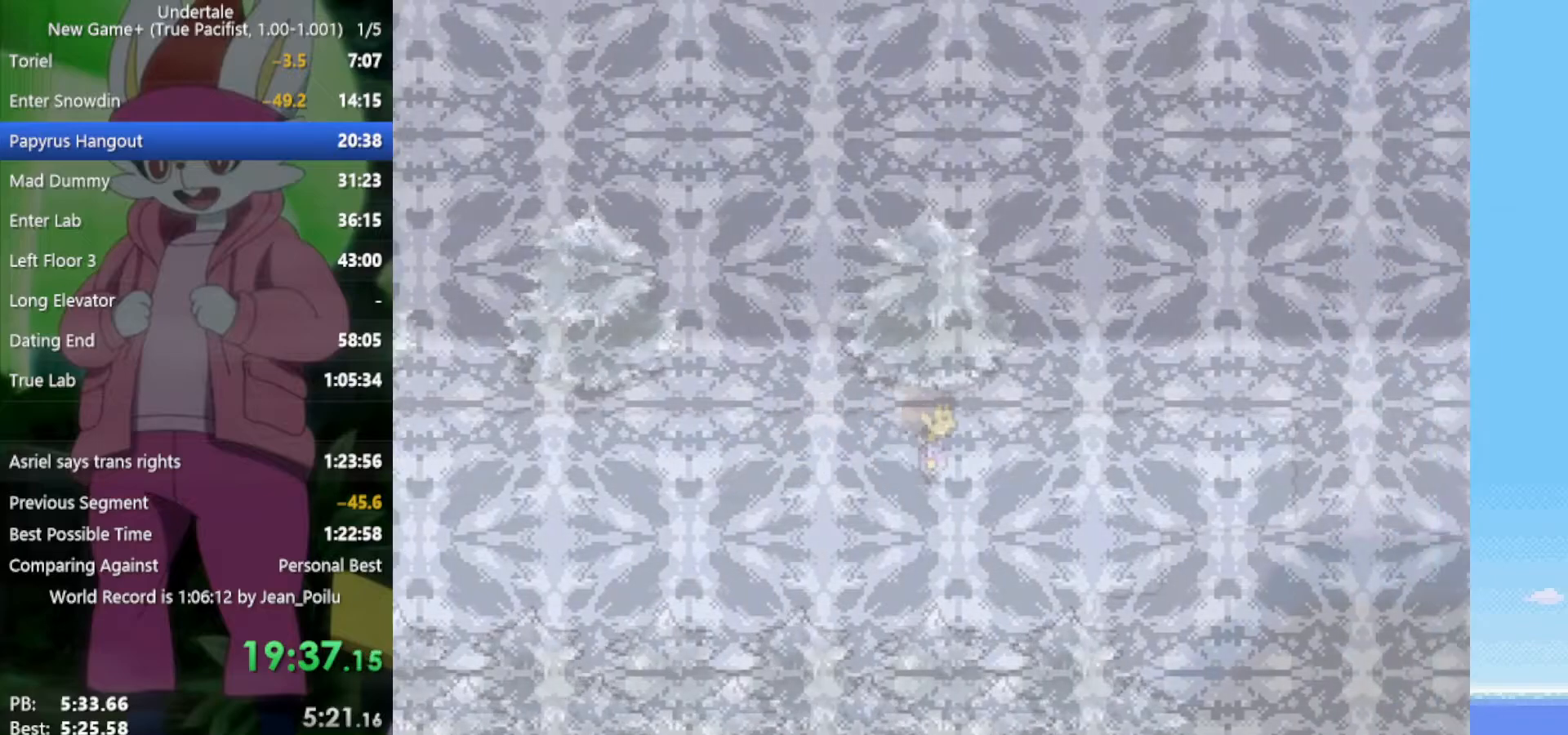
{"keys": ["right"], "events": []}
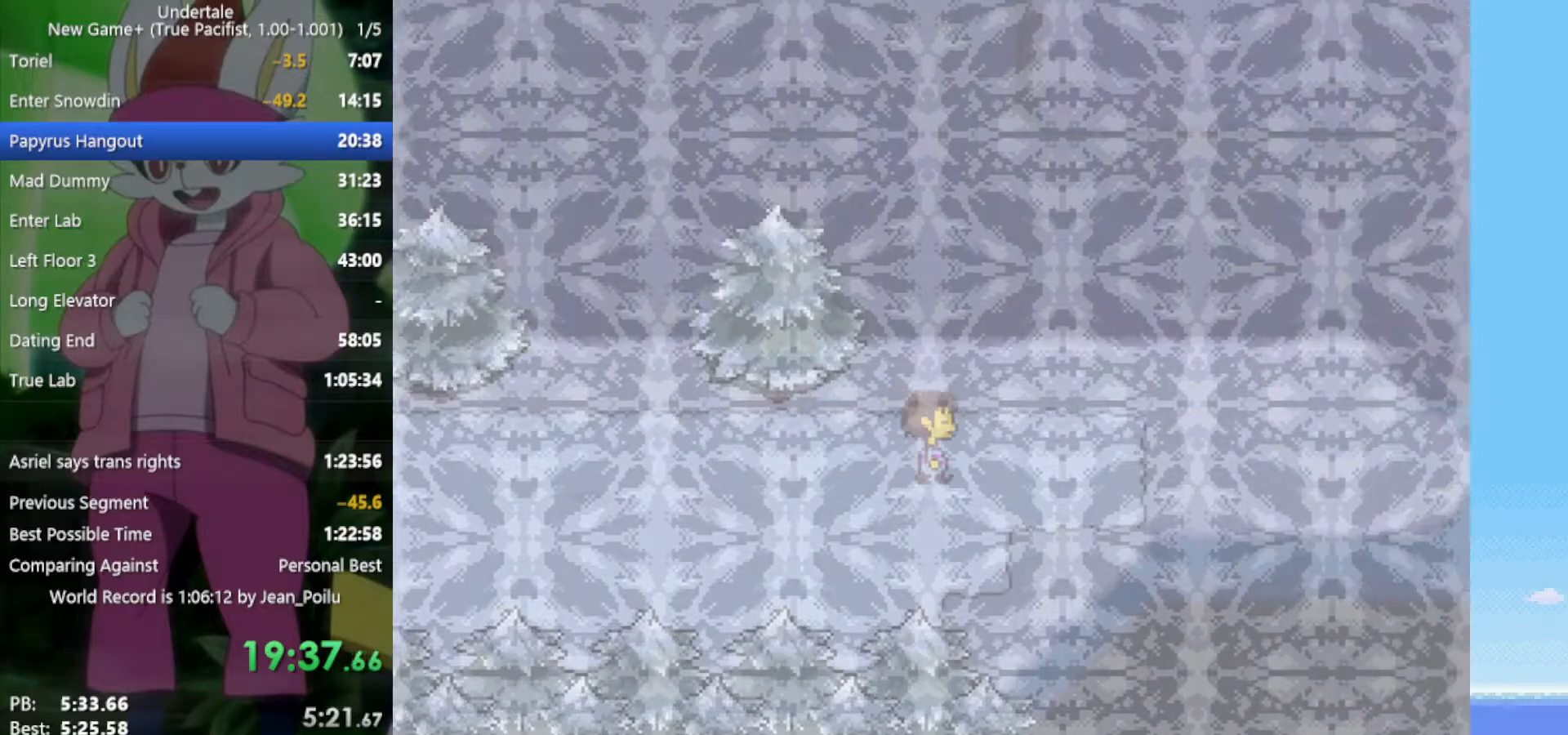
{"keys": ["right"], "events": []}
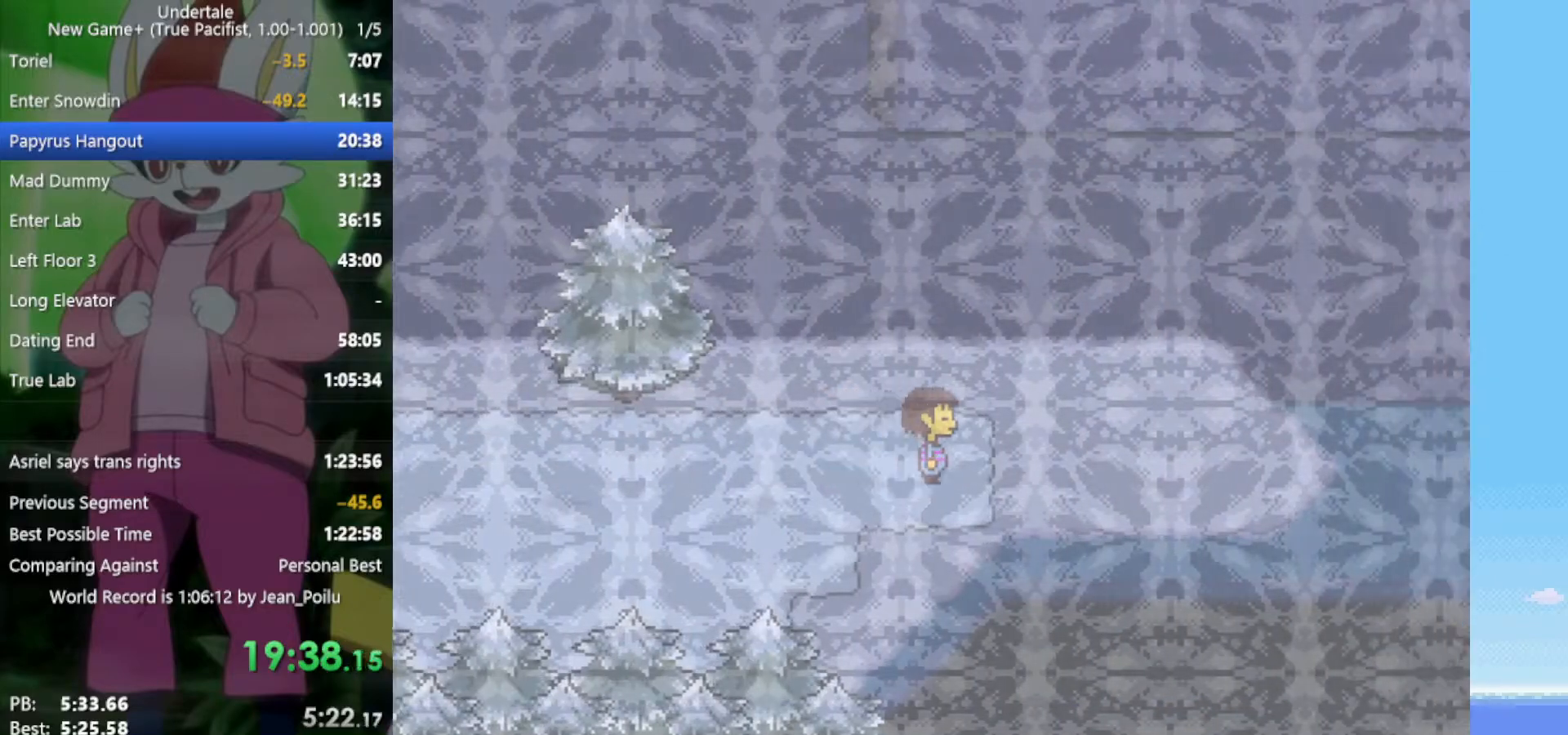
{"keys": ["right"], "events": [[300, "up", "down"], [400, "up", "up"]]}
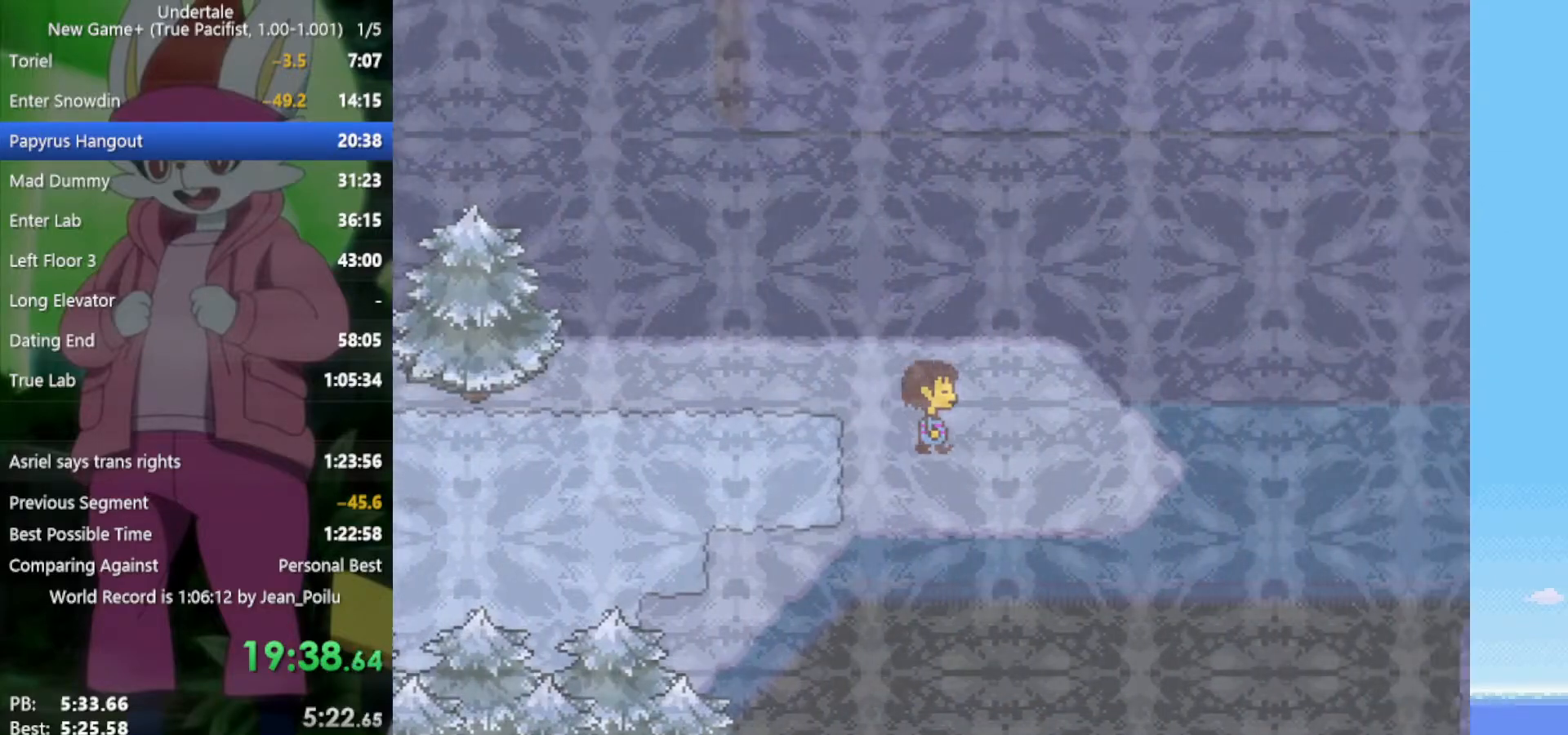
{"keys": ["right"], "events": []}
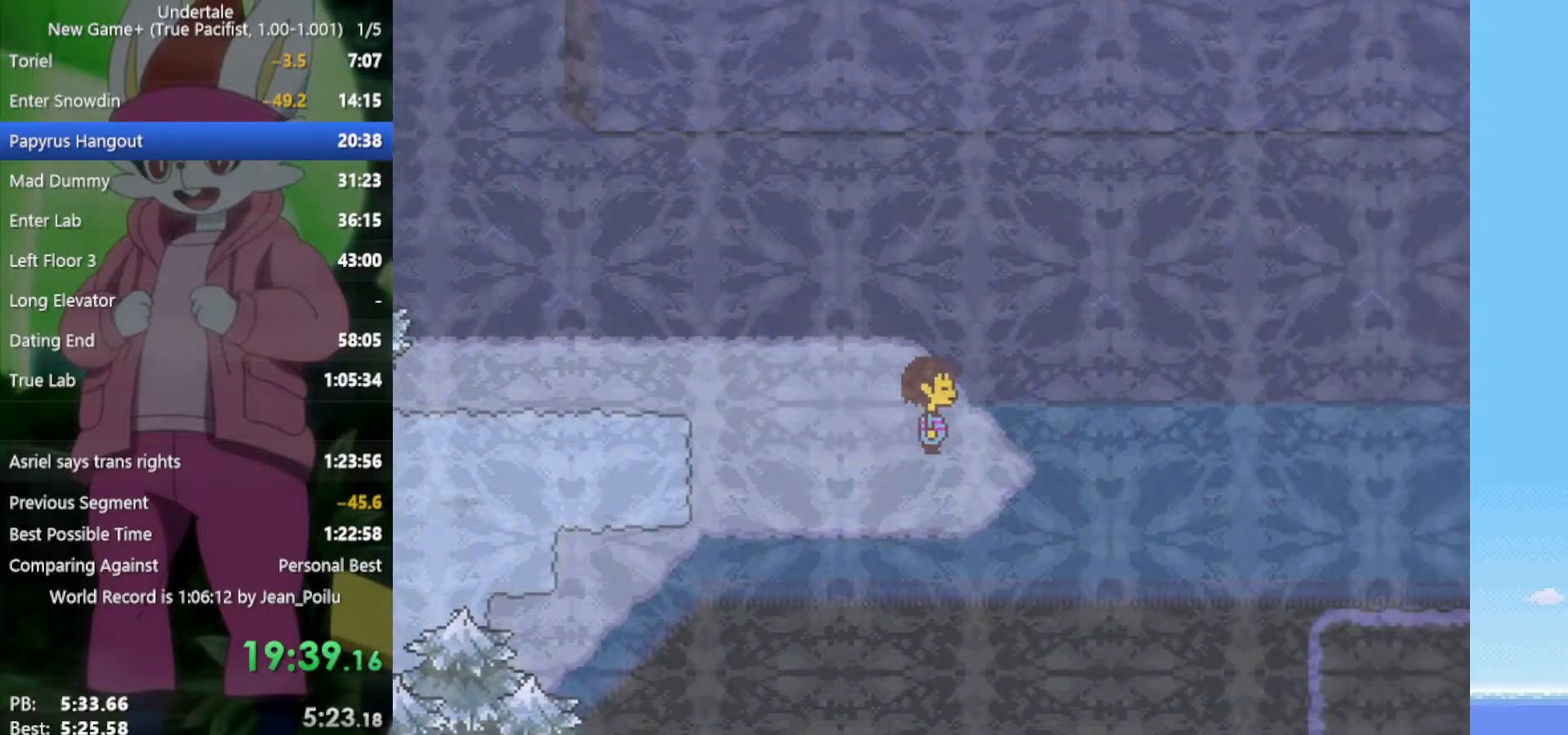
{"keys": ["down", "right", "up"], "events": [[33, "down", "down"], [267, "up", "down"]]}
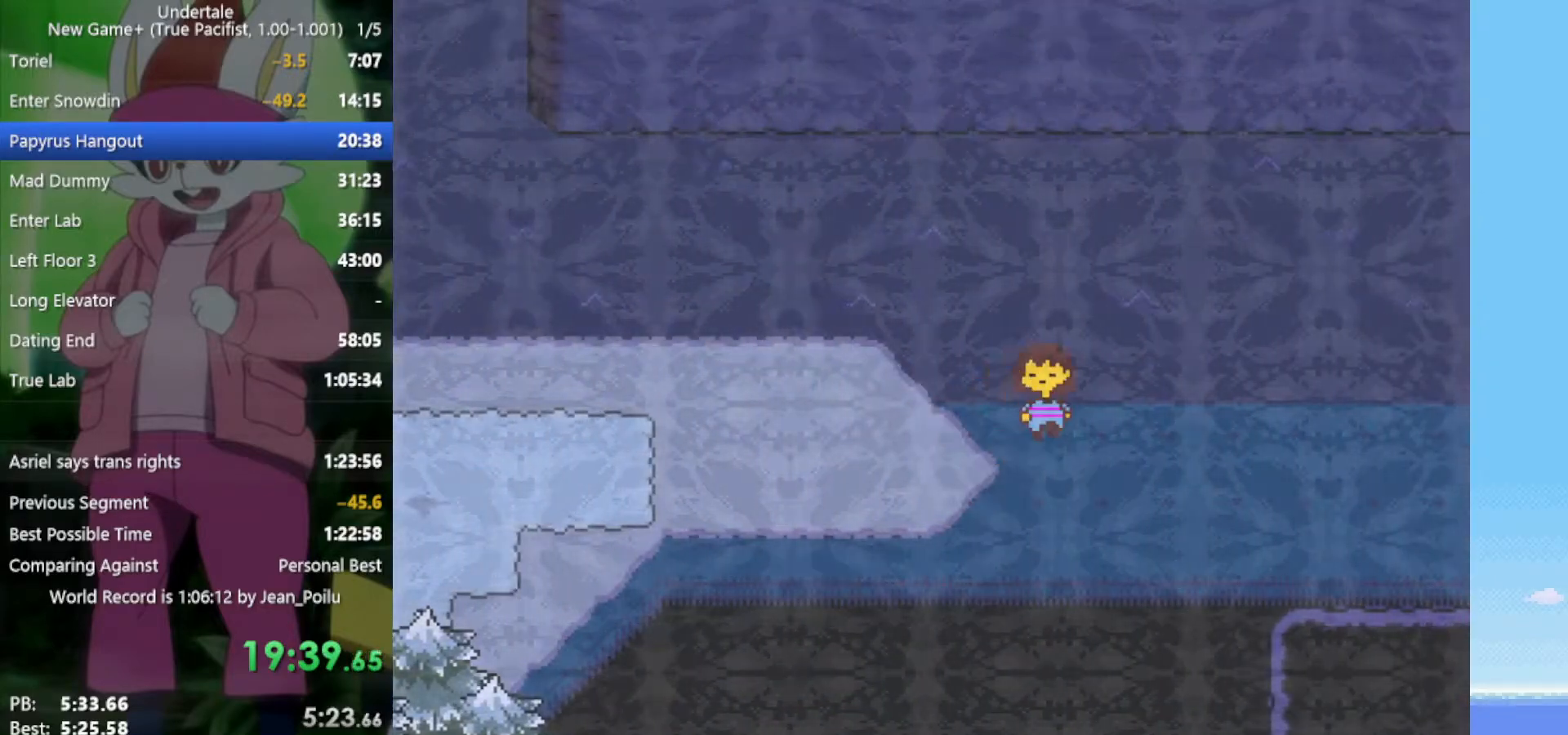
{"keys": ["right"], "events": [[133, "up", "up"], [183, "down", "up"]]}
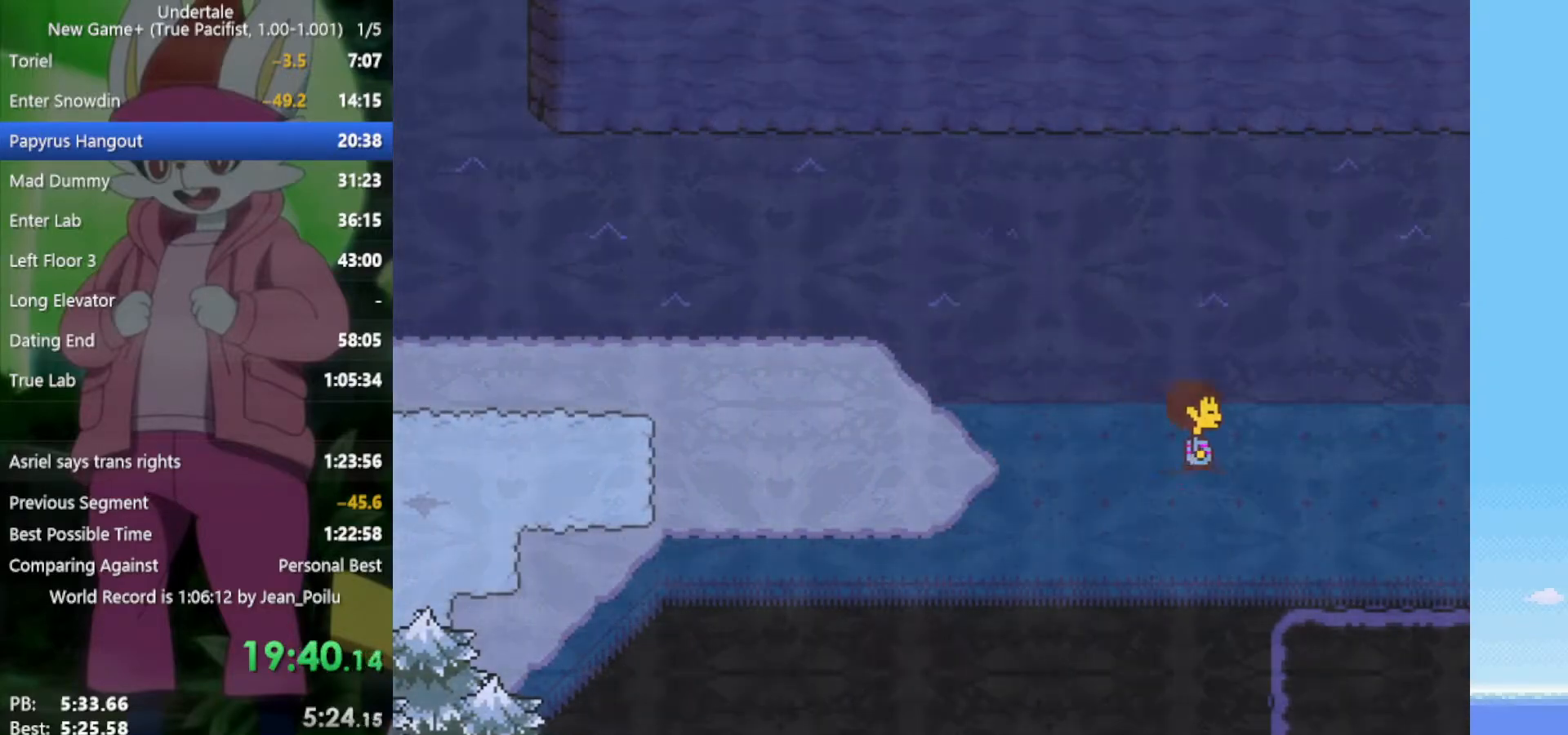
{"keys": ["right"], "events": []}
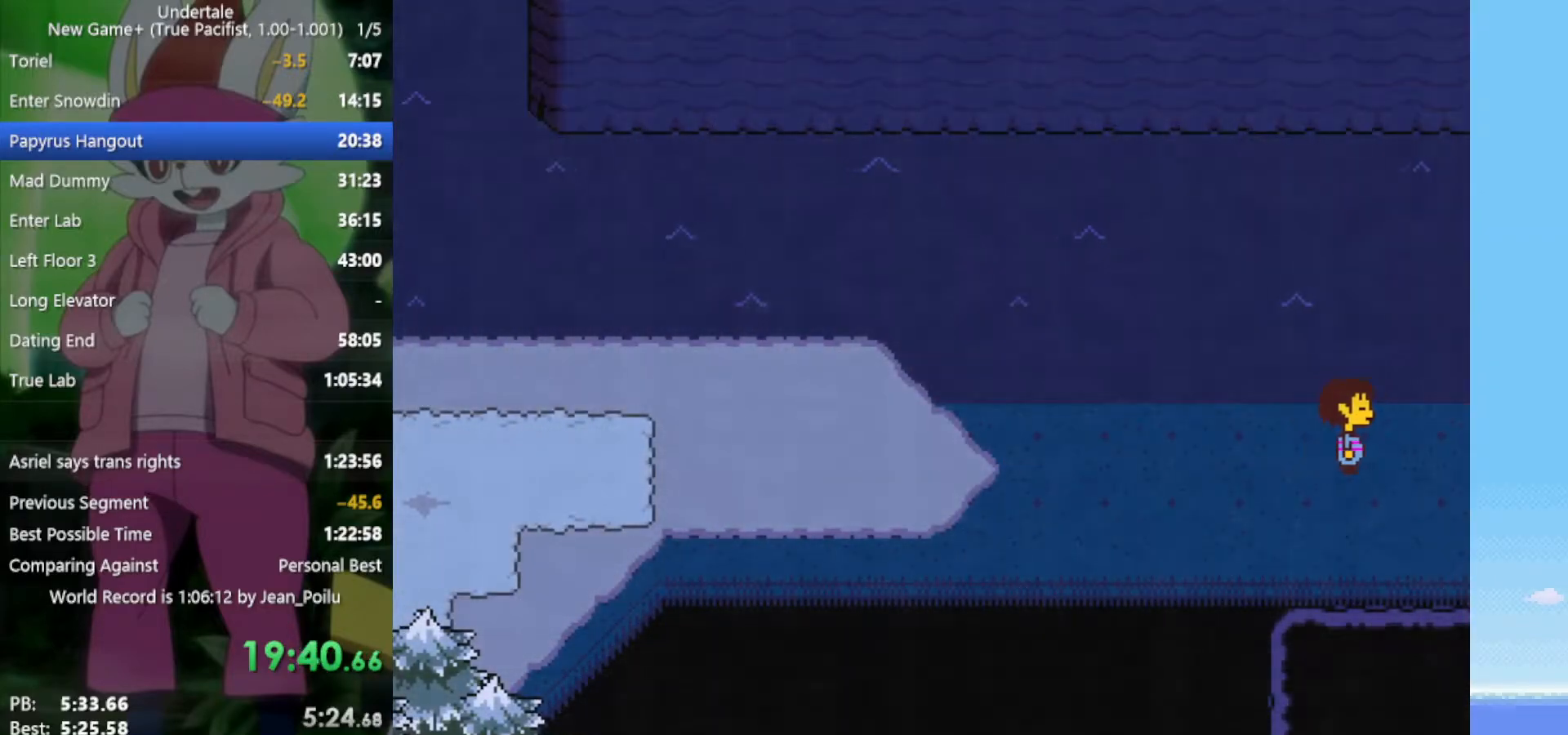
{"keys": ["right"], "events": []}
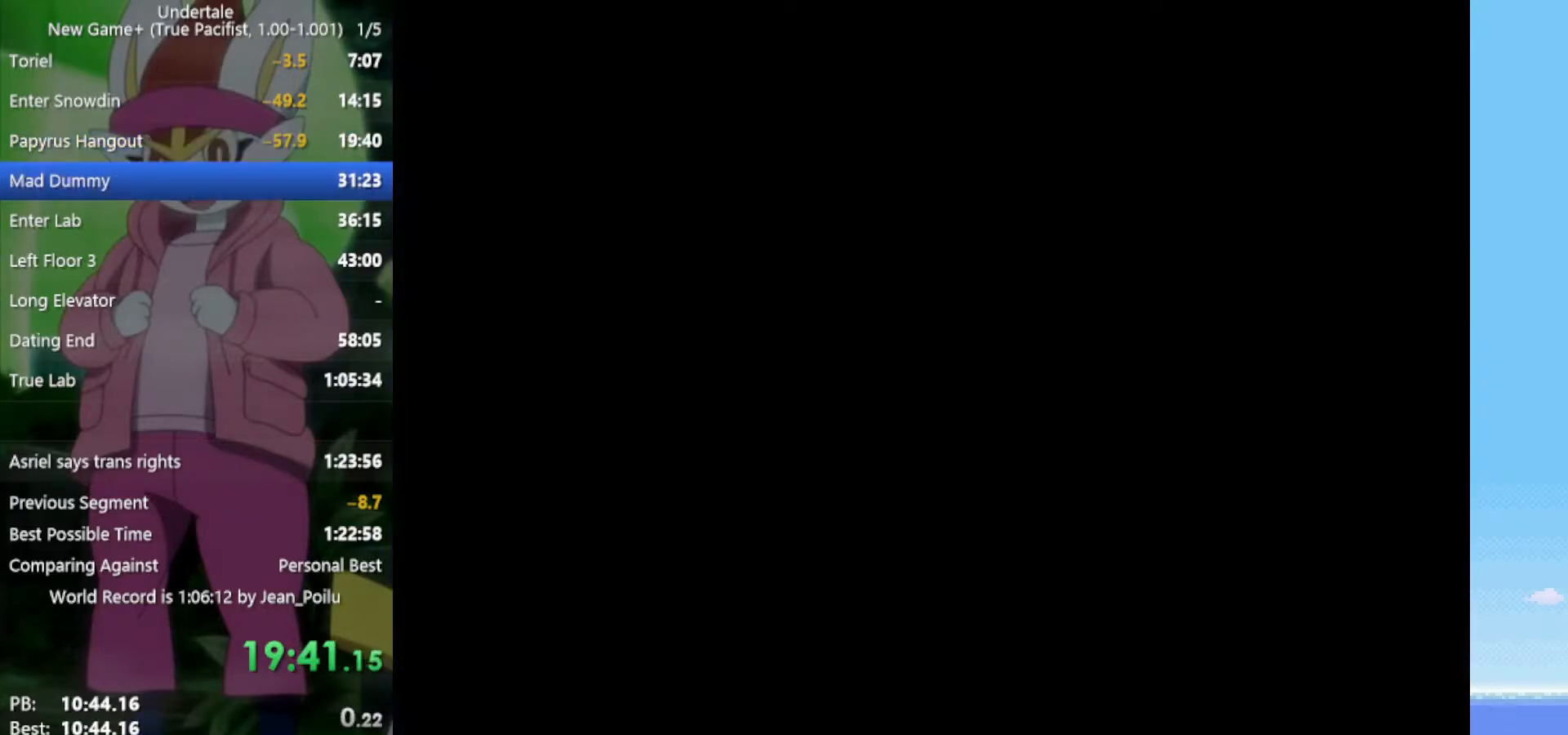
{"keys": ["right"], "events": []}
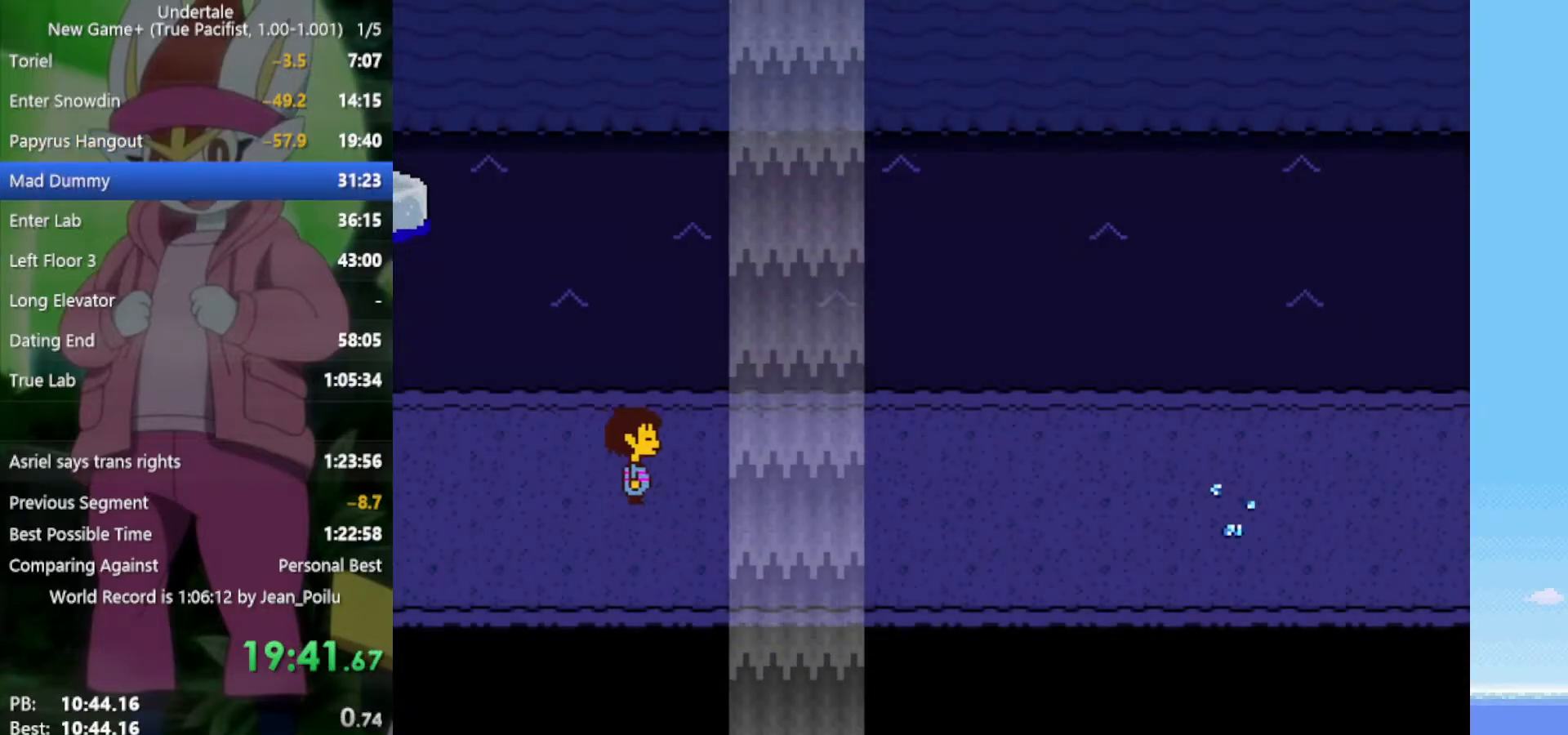
{"keys": ["right"], "events": []}
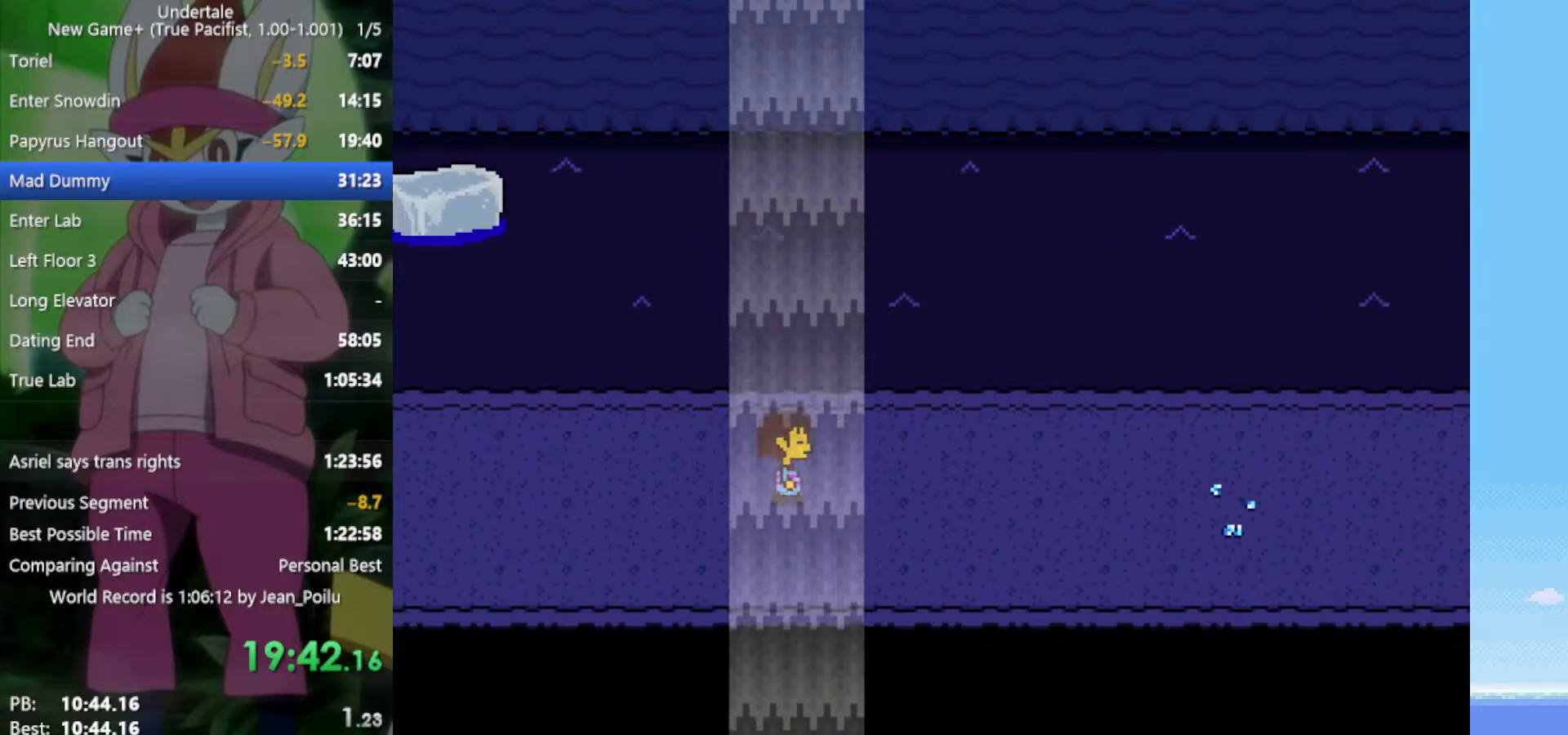
{"keys": ["right"], "events": [[300, "c", "down"], [383, "c", "up"], [383, "down", "down"], [433, "down", "up"]]}
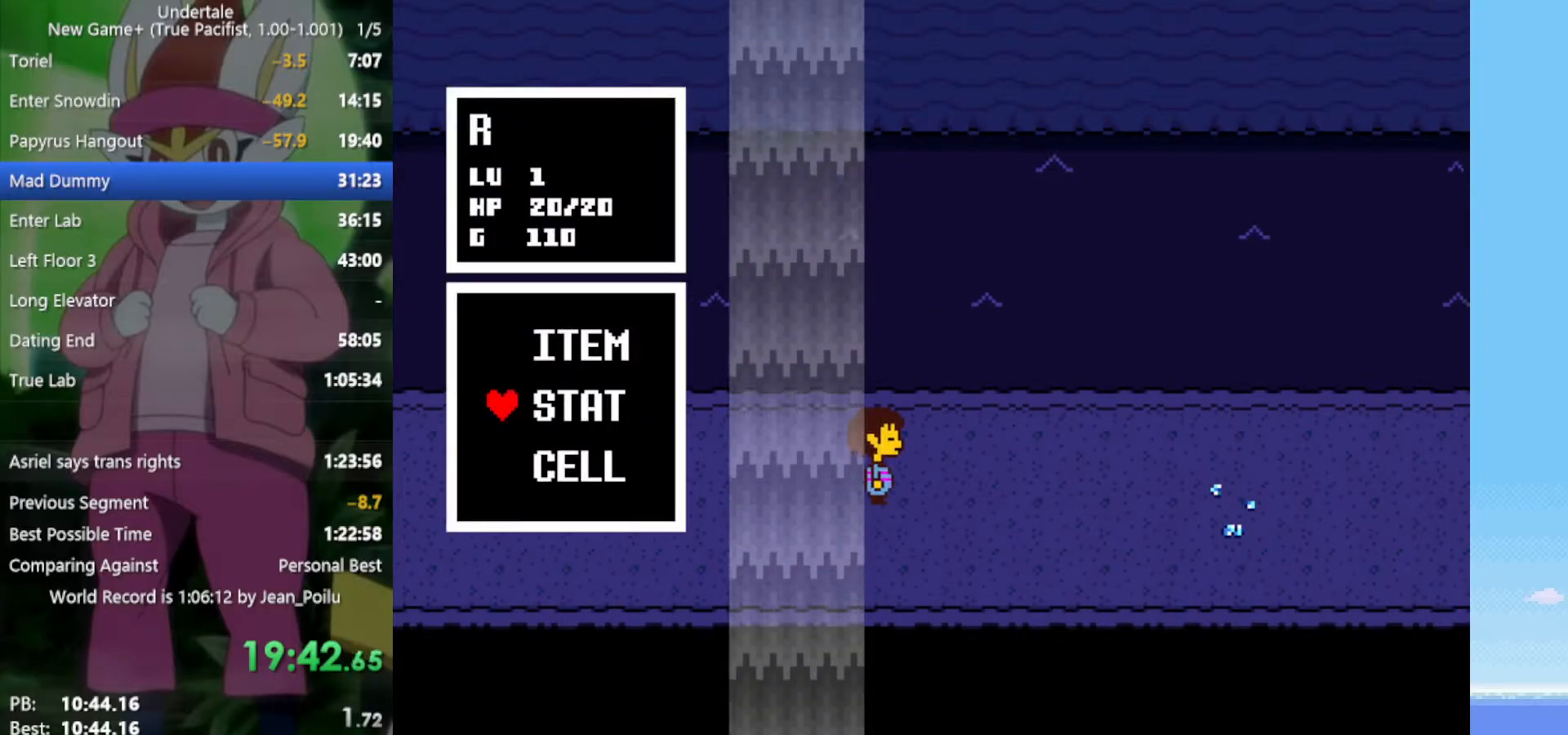
{"keys": ["right"], "events": [[33, "down", "down"], [117, "down", "up"], [117, "x", "down"], [217, "x", "up"]]}
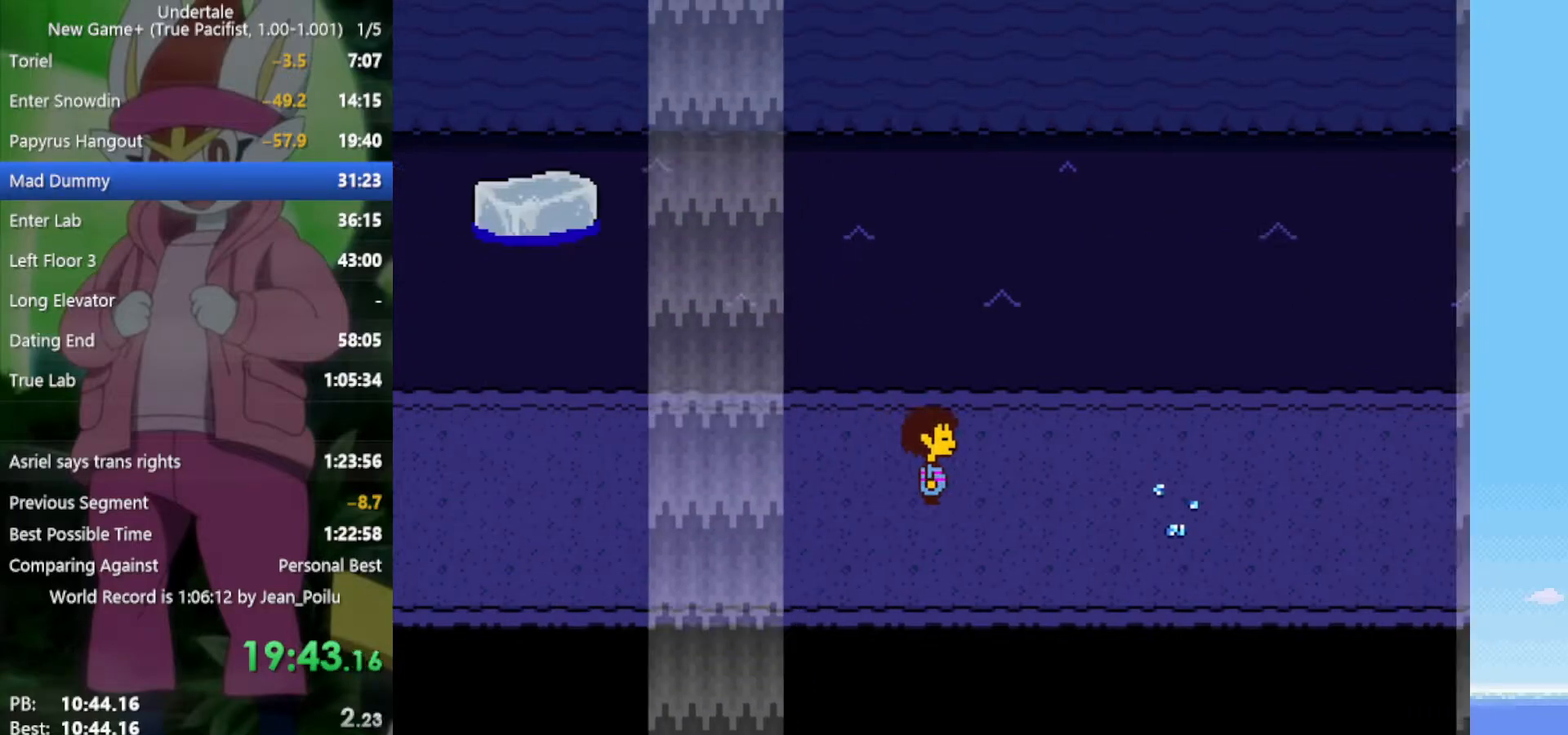
{"keys": ["down", "right", "up"], "events": [[167, "up", "down"], [267, "up", "up"], [450, "down", "down"], [450, "up", "down"]]}
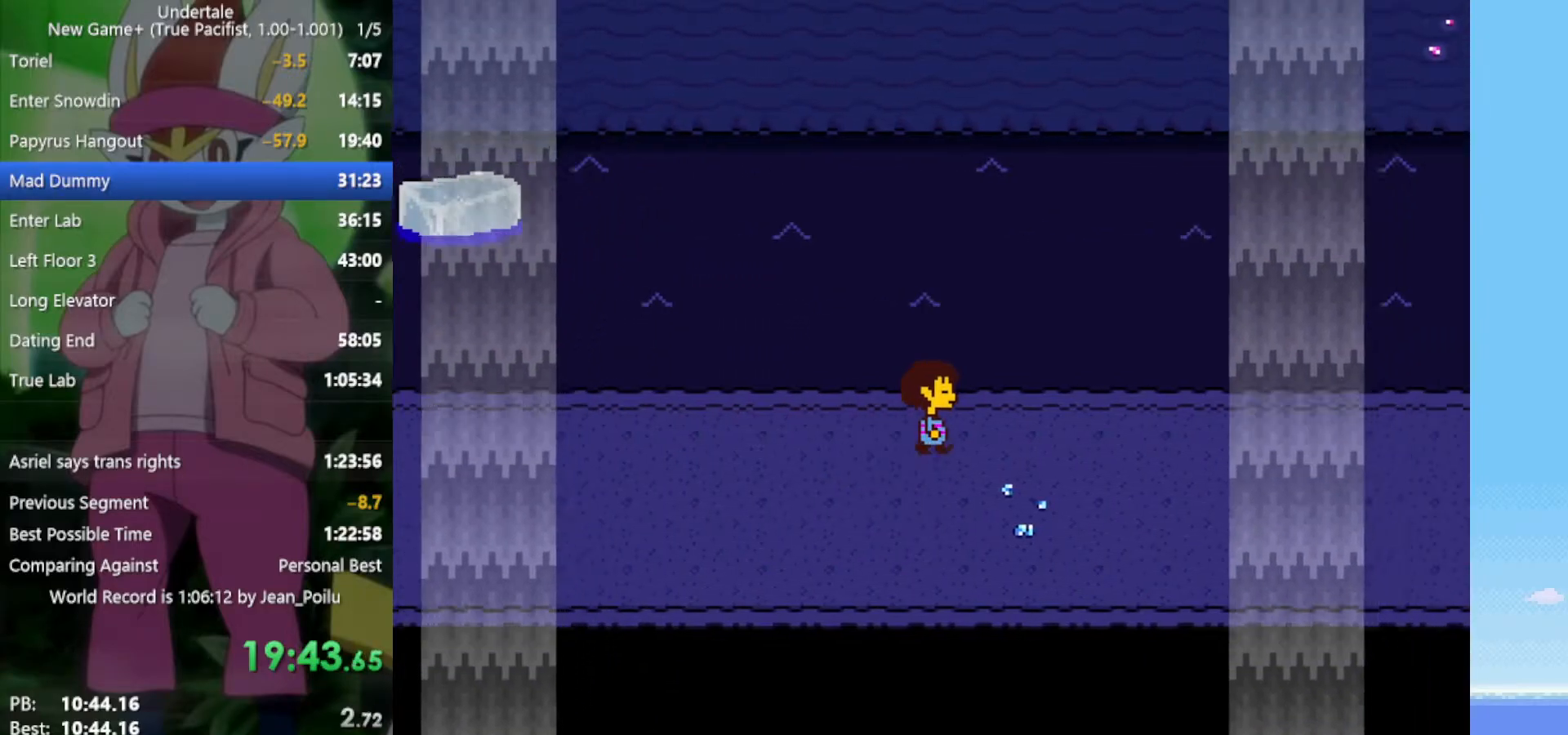
{"keys": ["down", "right", "up"], "events": []}
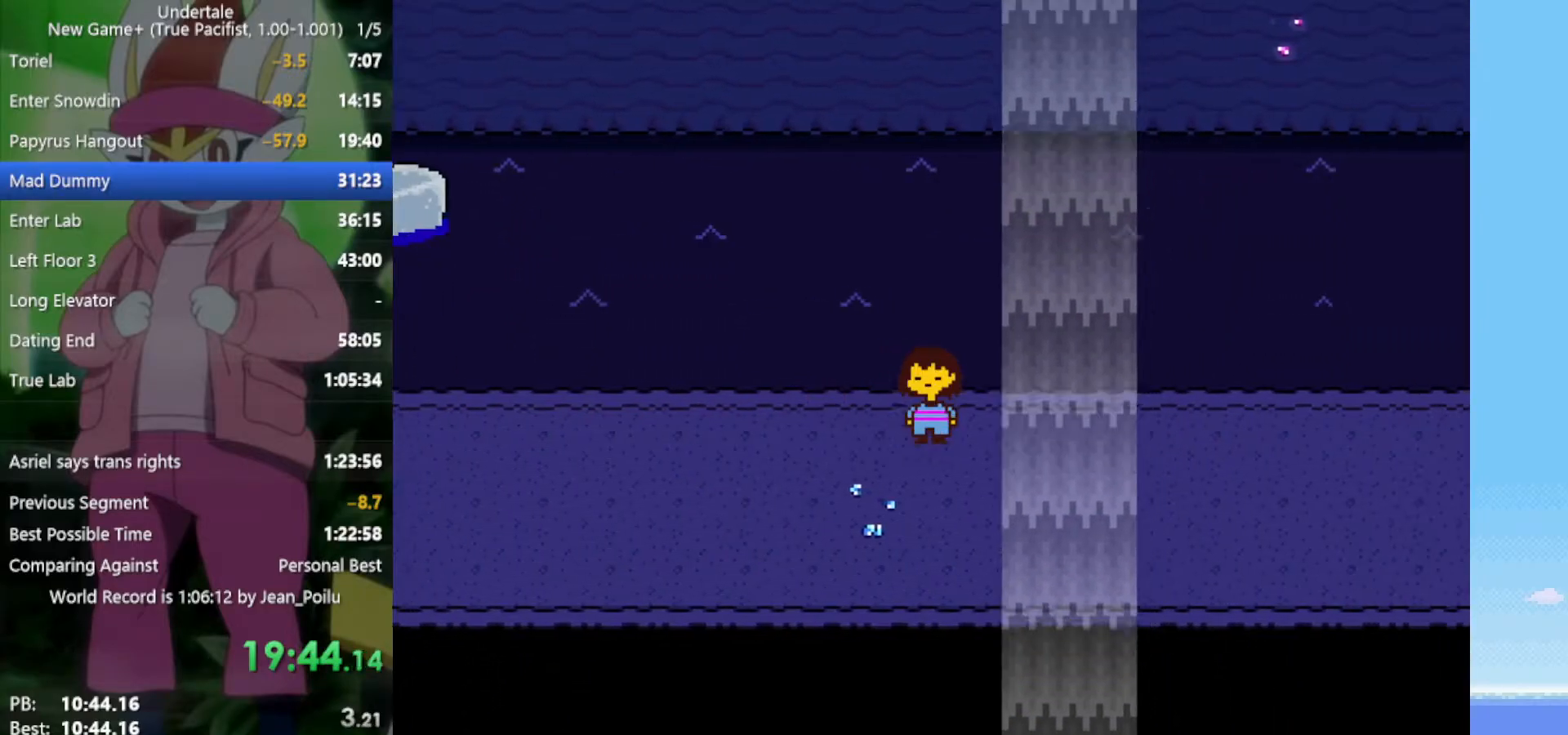
{"keys": ["down", "right", "up"], "events": []}
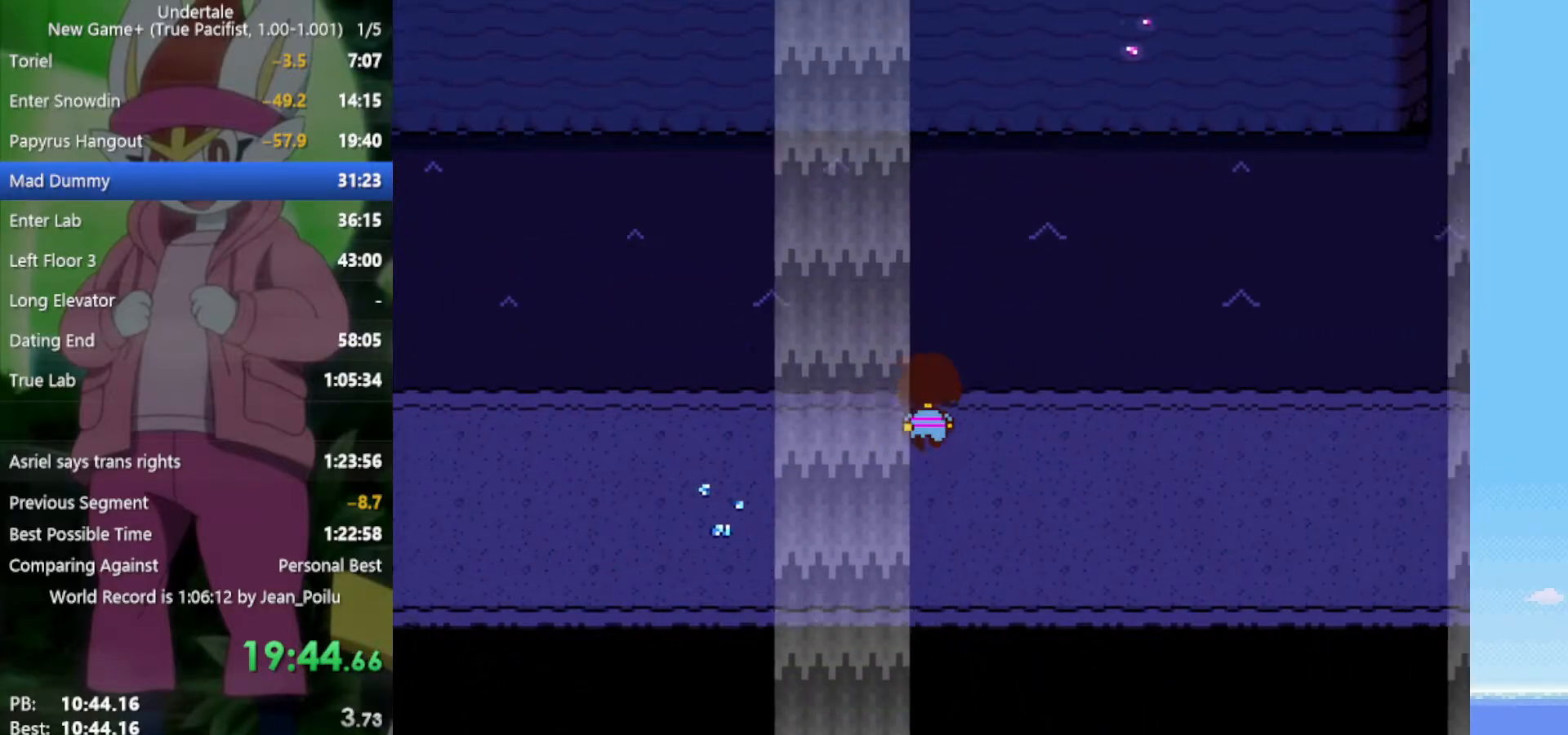
{"keys": ["down", "right", "up"], "events": []}